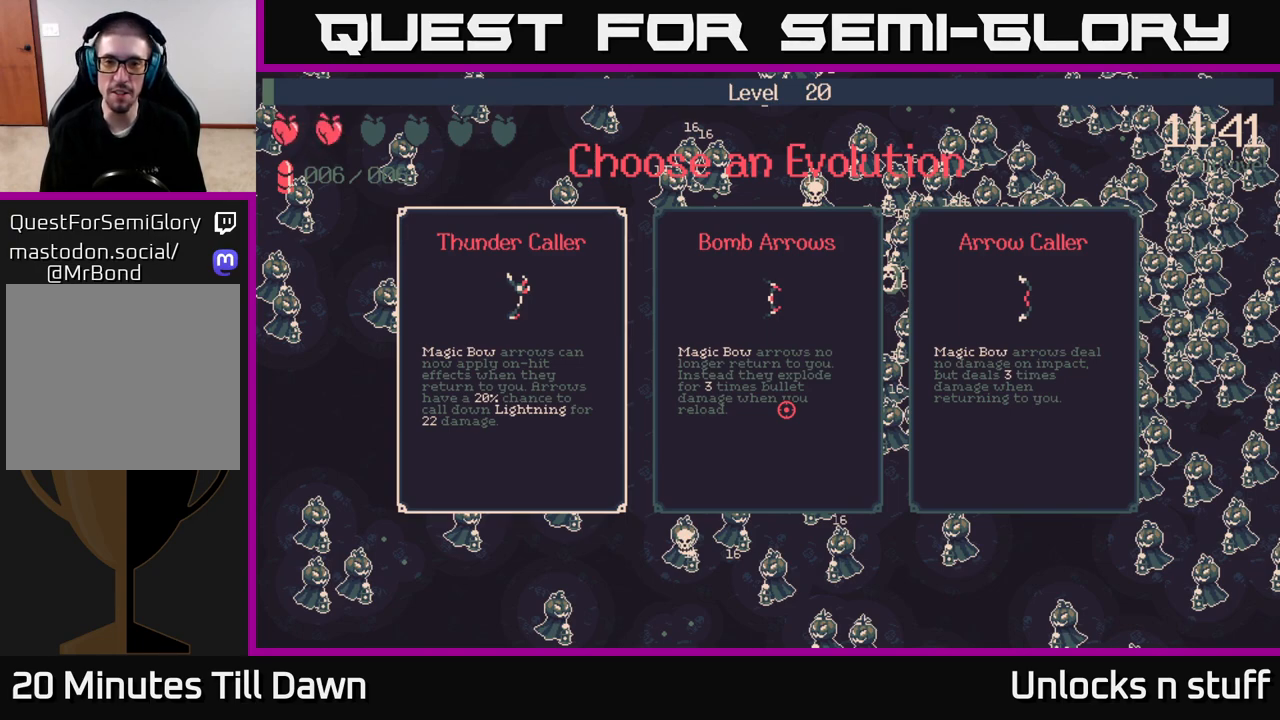
Gameplay with a controller (Xbox layout); each line is a JSON object with the inputs held at the frame after it. "events" lists button and stick changes between this image and that frame as [ms after this image, input, new state], when the widget could be followed in between.
{"buttons": [], "left_stick": "center", "right_stick": "center", "events": [[50, "DPAD_RIGHT", "down"], [217, "DPAD_RIGHT", "up"]]}
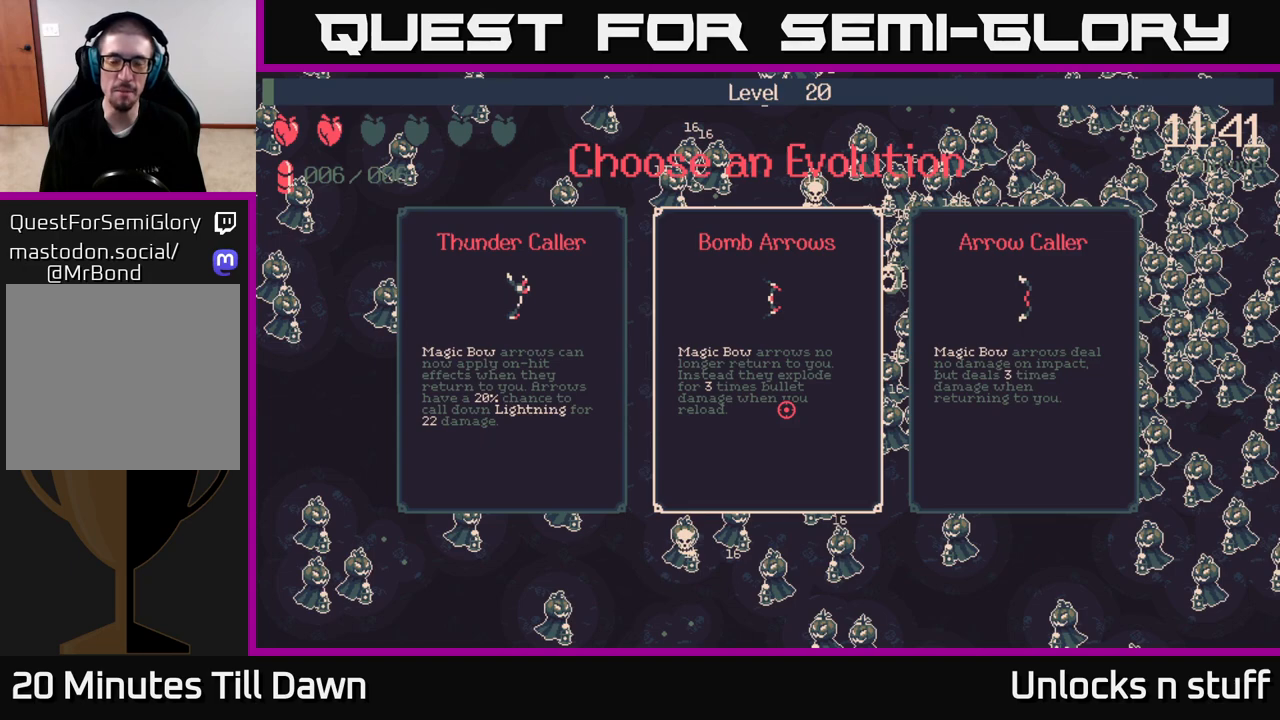
{"buttons": [], "left_stick": "center", "right_stick": "center", "events": [[150, "DPAD_RIGHT", "down"], [317, "DPAD_RIGHT", "up"]]}
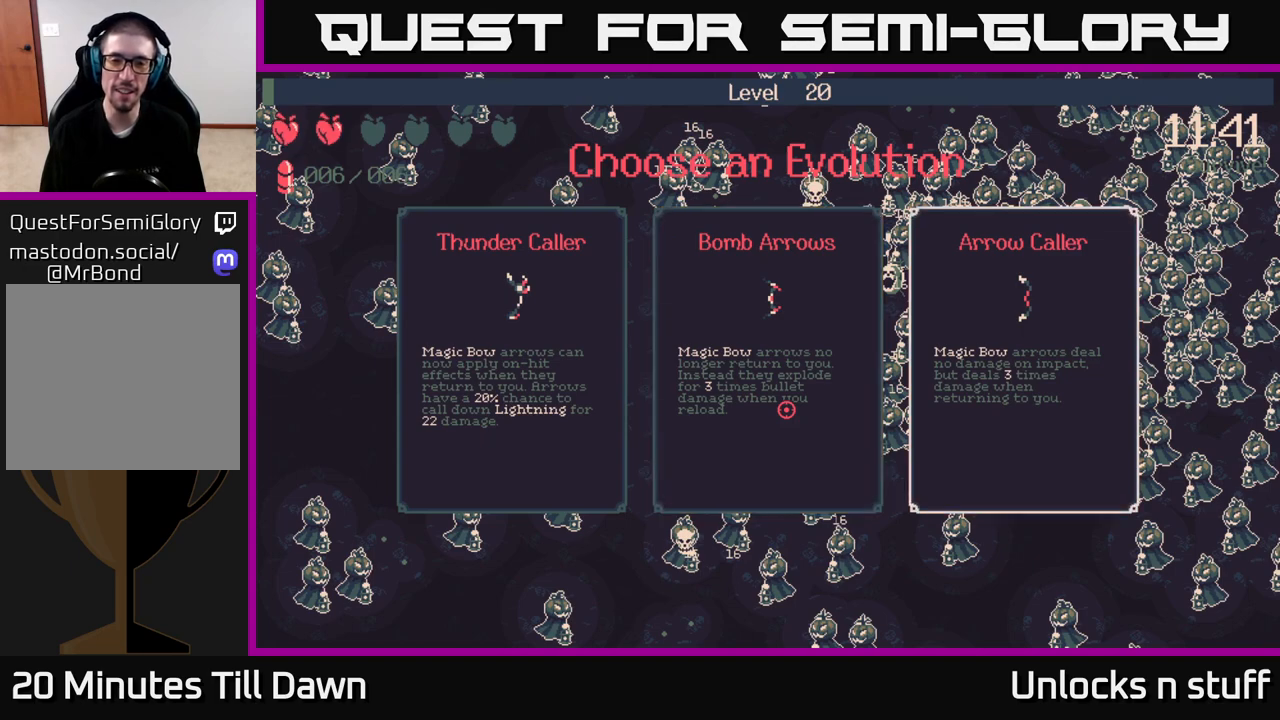
{"buttons": [], "left_stick": "center", "right_stick": "center", "events": [[33, "DPAD_LEFT", "down"], [200, "DPAD_LEFT", "up"]]}
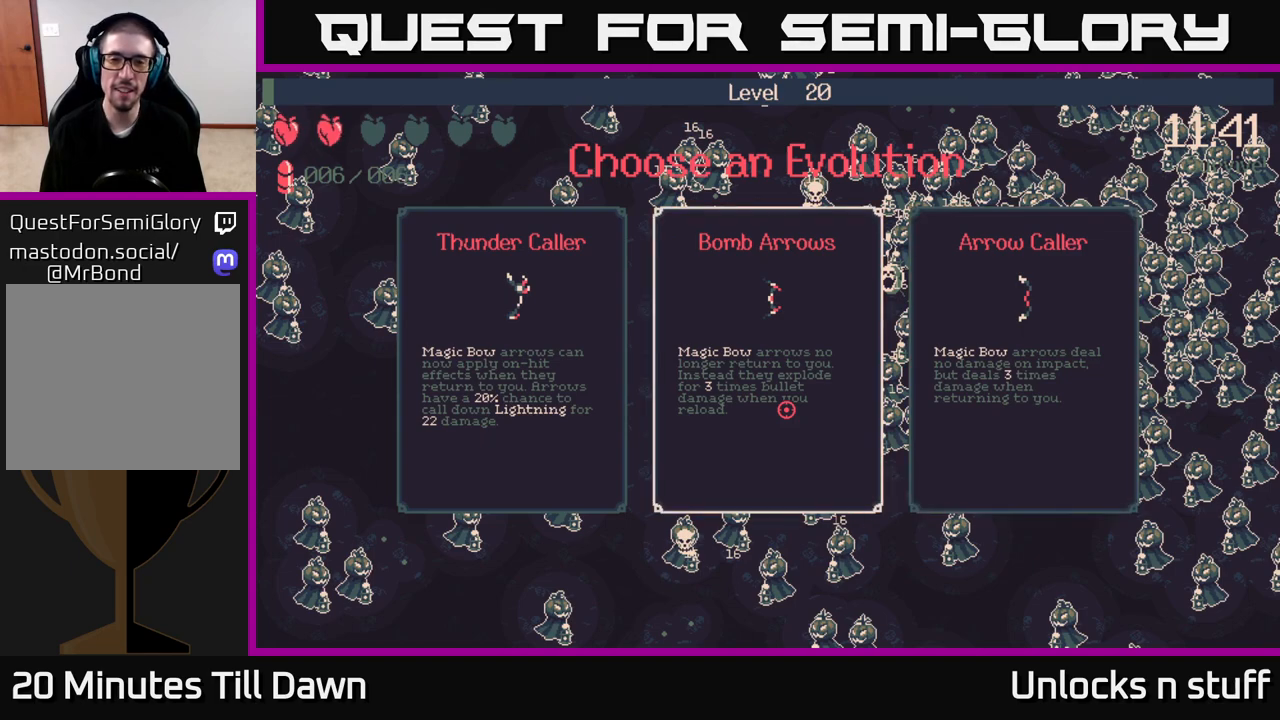
{"buttons": ["DPAD_LEFT"], "left_stick": "center", "right_stick": "center", "events": [[167, "DPAD_RIGHT", "down"], [317, "DPAD_RIGHT", "up"], [500, "DPAD_LEFT", "down"]]}
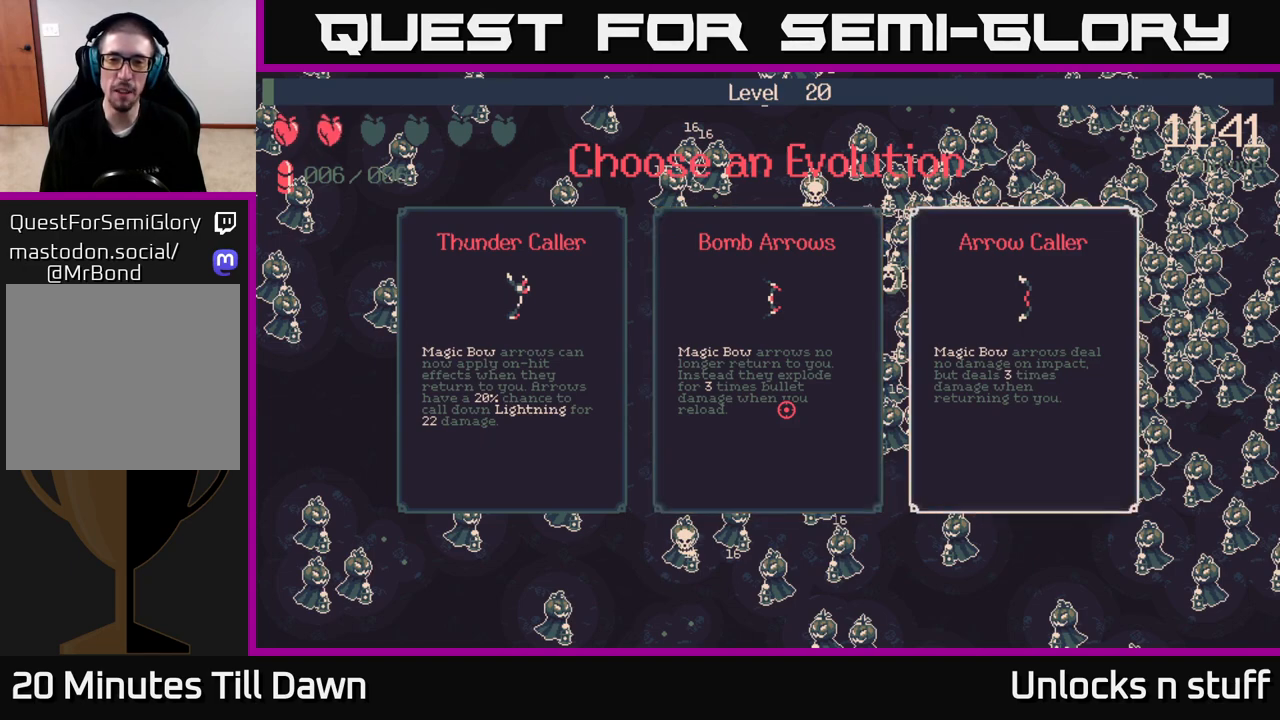
{"buttons": [], "left_stick": "center", "right_stick": "center", "events": [[133, "DPAD_LEFT", "up"]]}
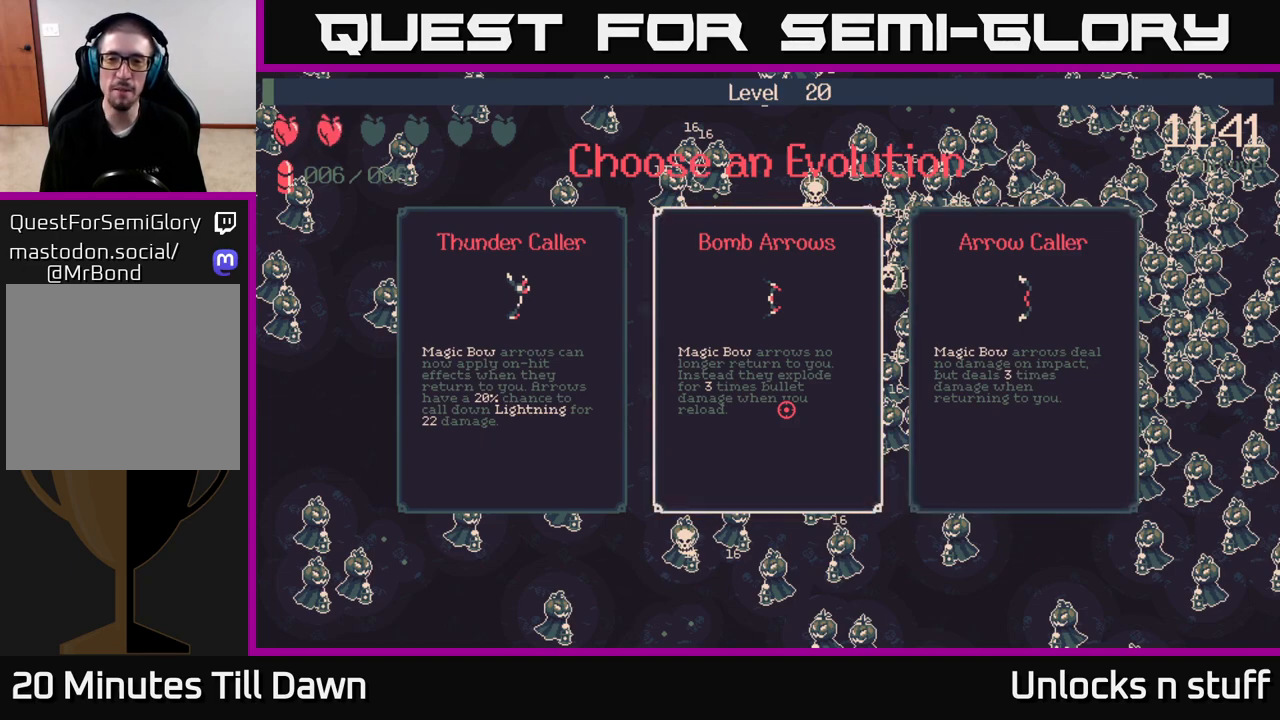
{"buttons": [], "left_stick": "center", "right_stick": "center", "events": [[83, "DPAD_RIGHT", "down"], [283, "DPAD_RIGHT", "up"]]}
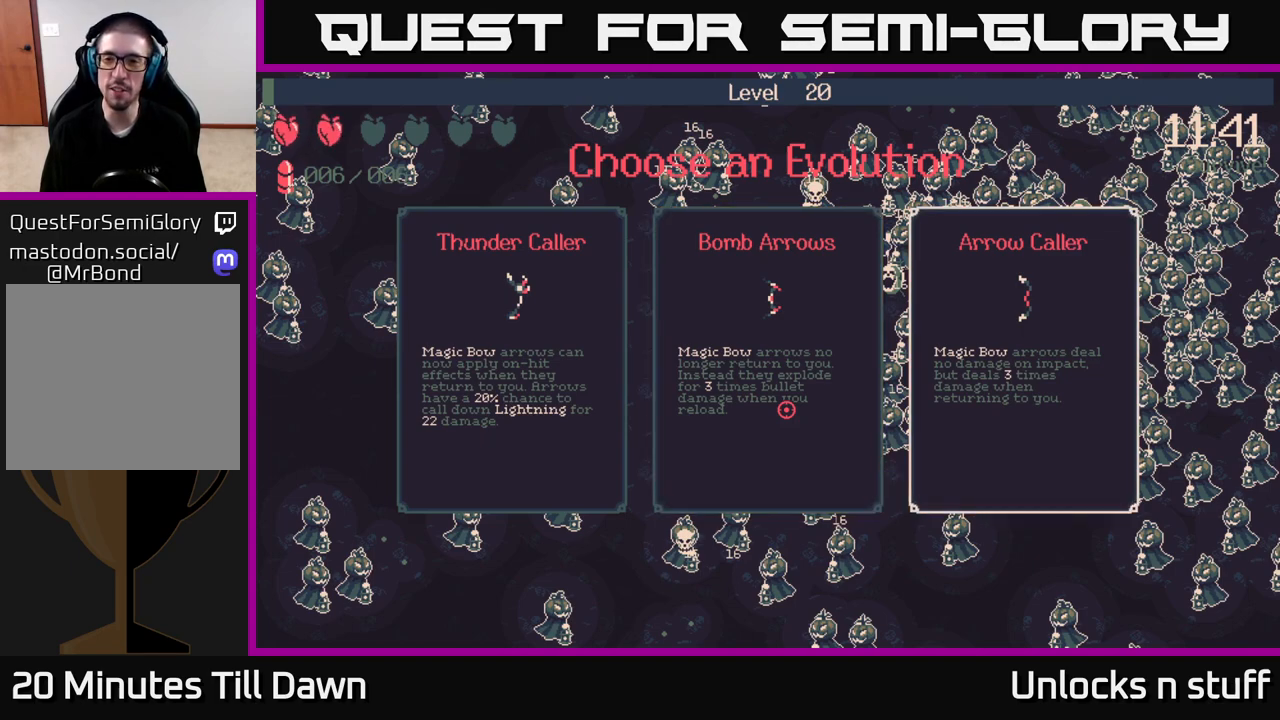
{"buttons": [], "left_stick": "center", "right_stick": "center", "events": []}
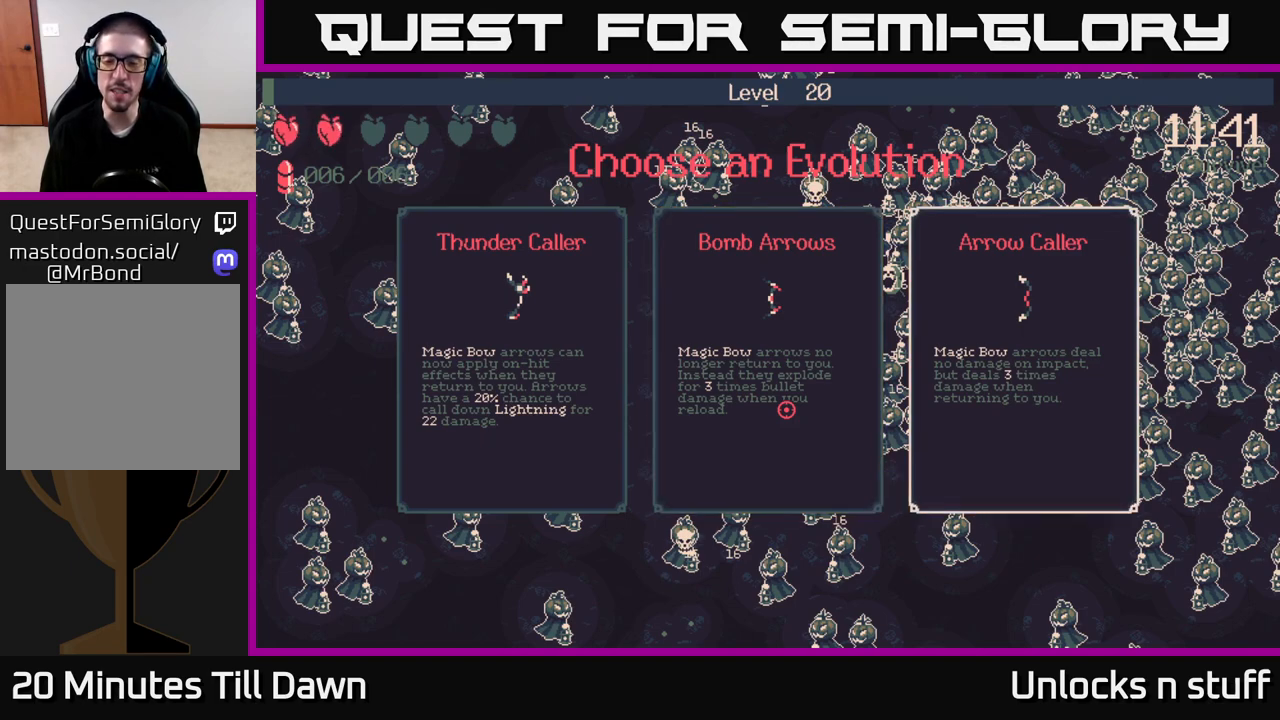
{"buttons": [], "left_stick": "center", "right_stick": "center", "events": []}
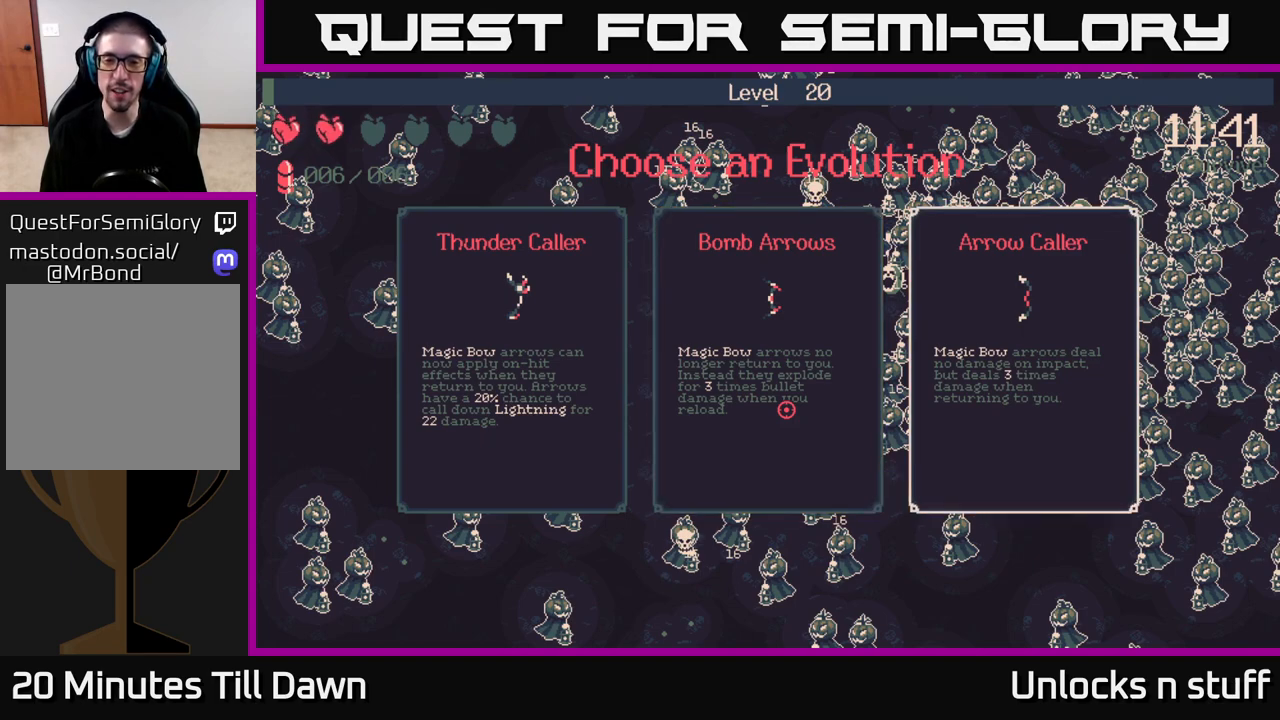
{"buttons": [], "left_stick": "center", "right_stick": "center", "events": []}
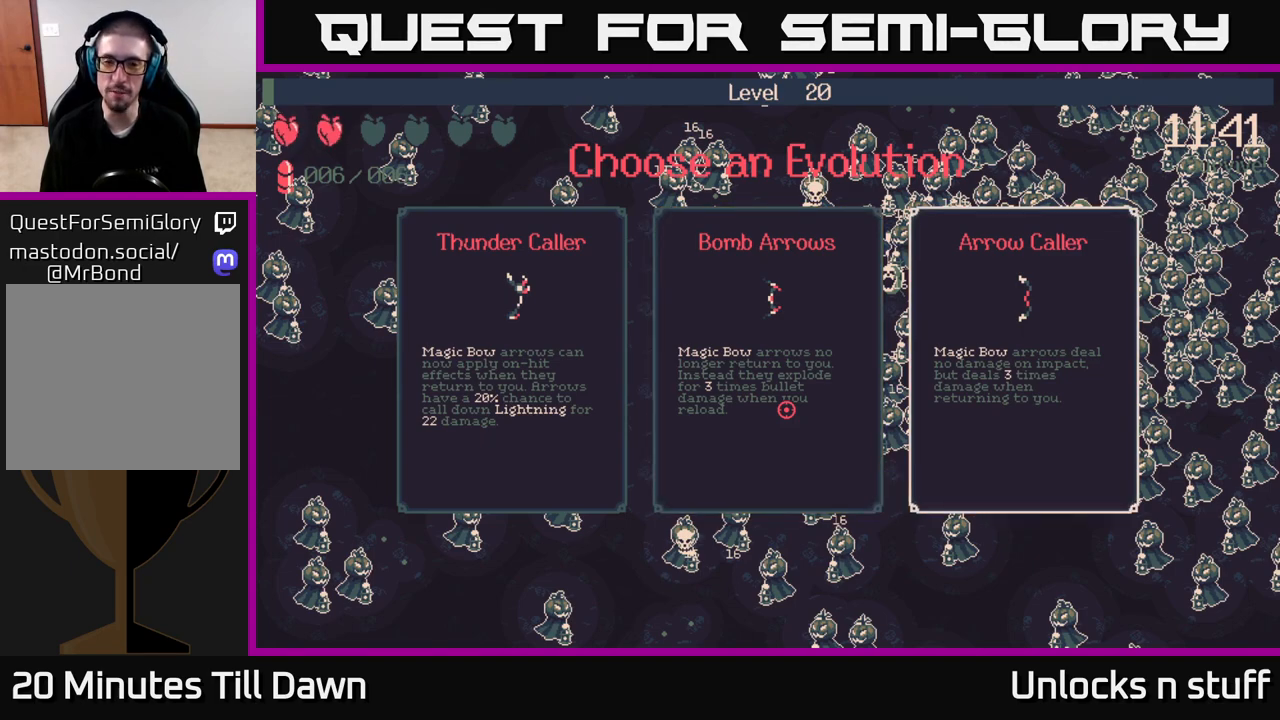
{"buttons": ["DPAD_LEFT"], "left_stick": "center", "right_stick": "center", "events": [[167, "DPAD_LEFT", "down"], [283, "DPAD_LEFT", "up"], [400, "DPAD_LEFT", "down"]]}
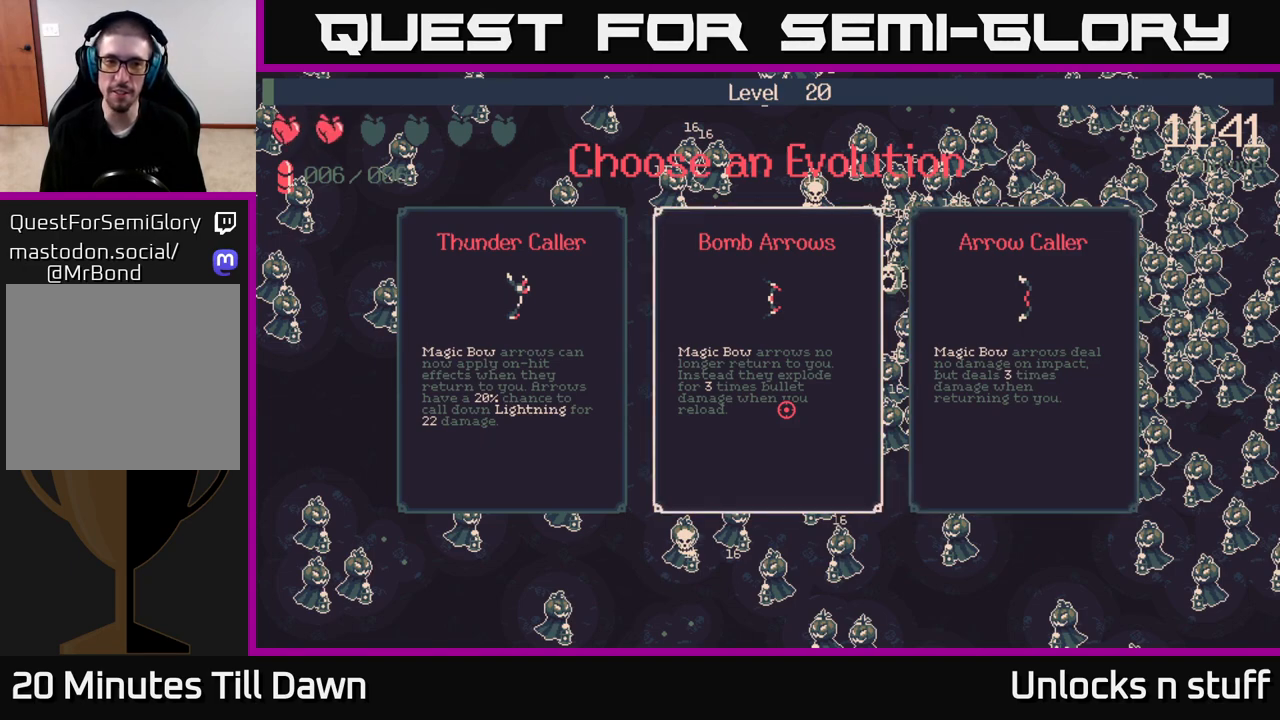
{"buttons": [], "left_stick": "center", "right_stick": "center", "events": [[33, "DPAD_LEFT", "up"], [250, "DPAD_LEFT", "down"], [400, "DPAD_LEFT", "up"]]}
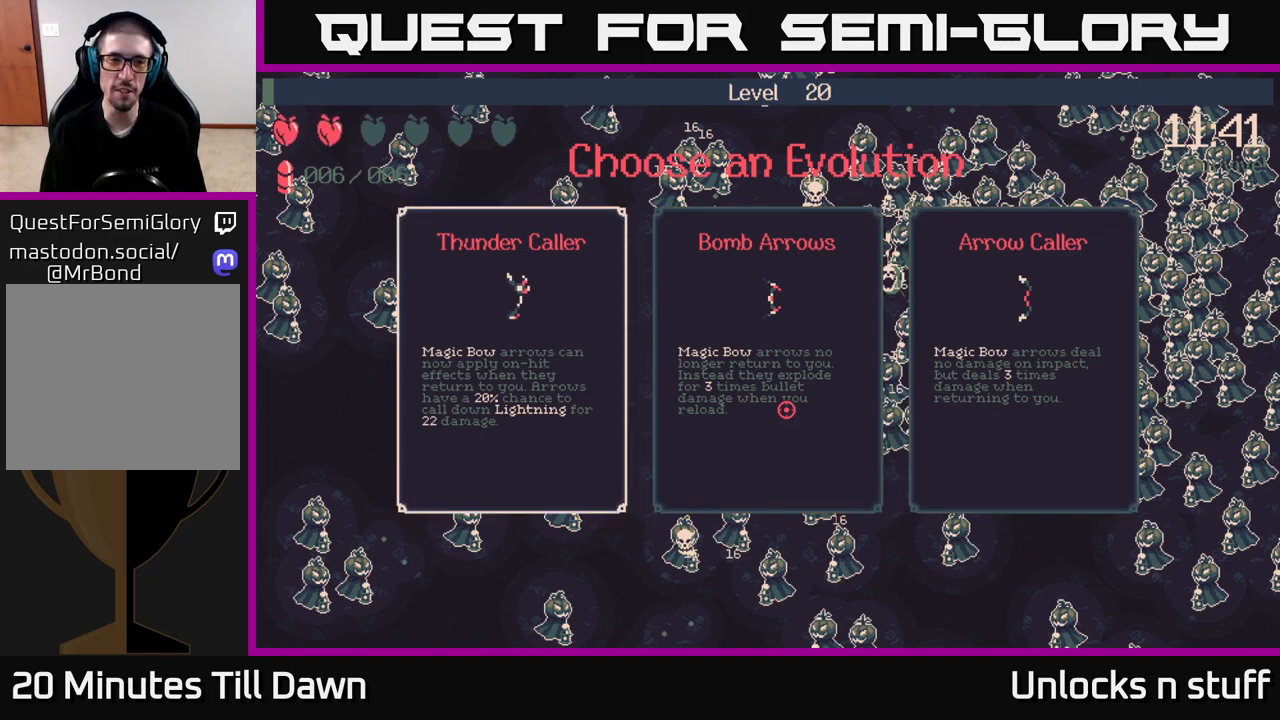
{"buttons": [], "left_stick": "center", "right_stick": "center", "events": []}
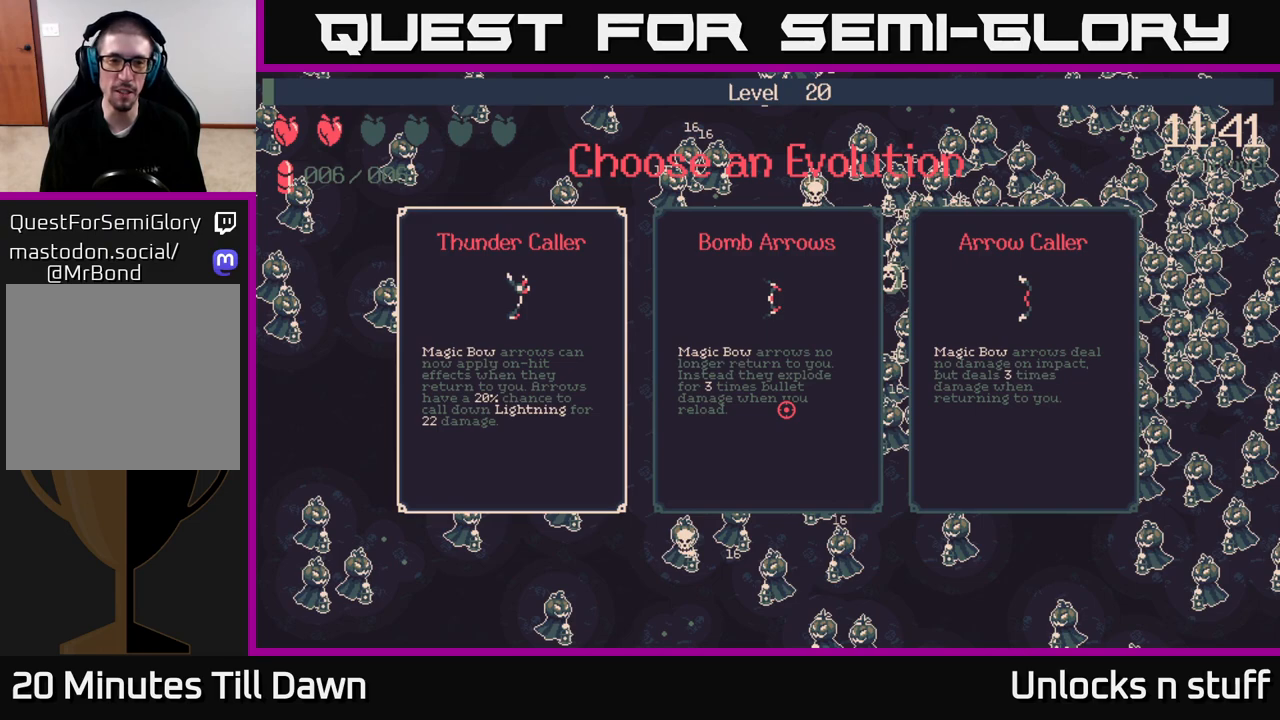
{"buttons": [], "left_stick": "center", "right_stick": "center", "events": []}
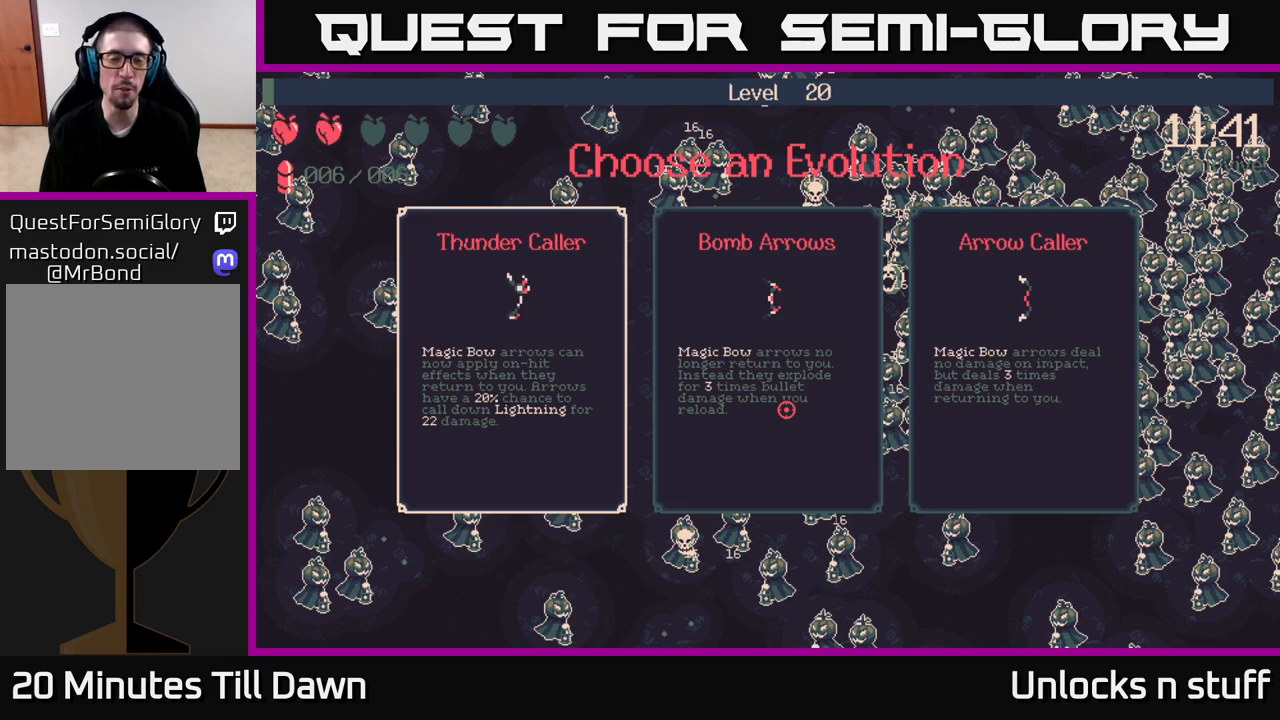
{"buttons": [], "left_stick": "center", "right_stick": "center", "events": []}
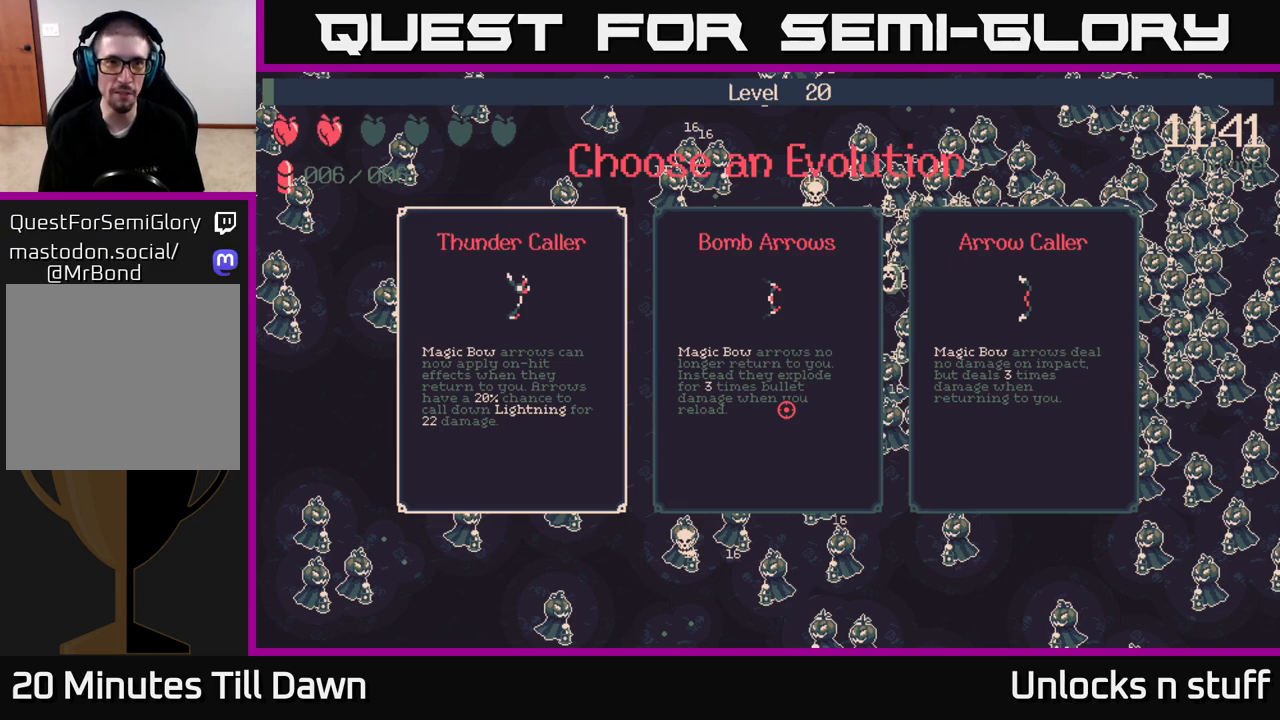
{"buttons": [], "left_stick": "center", "right_stick": "center", "events": []}
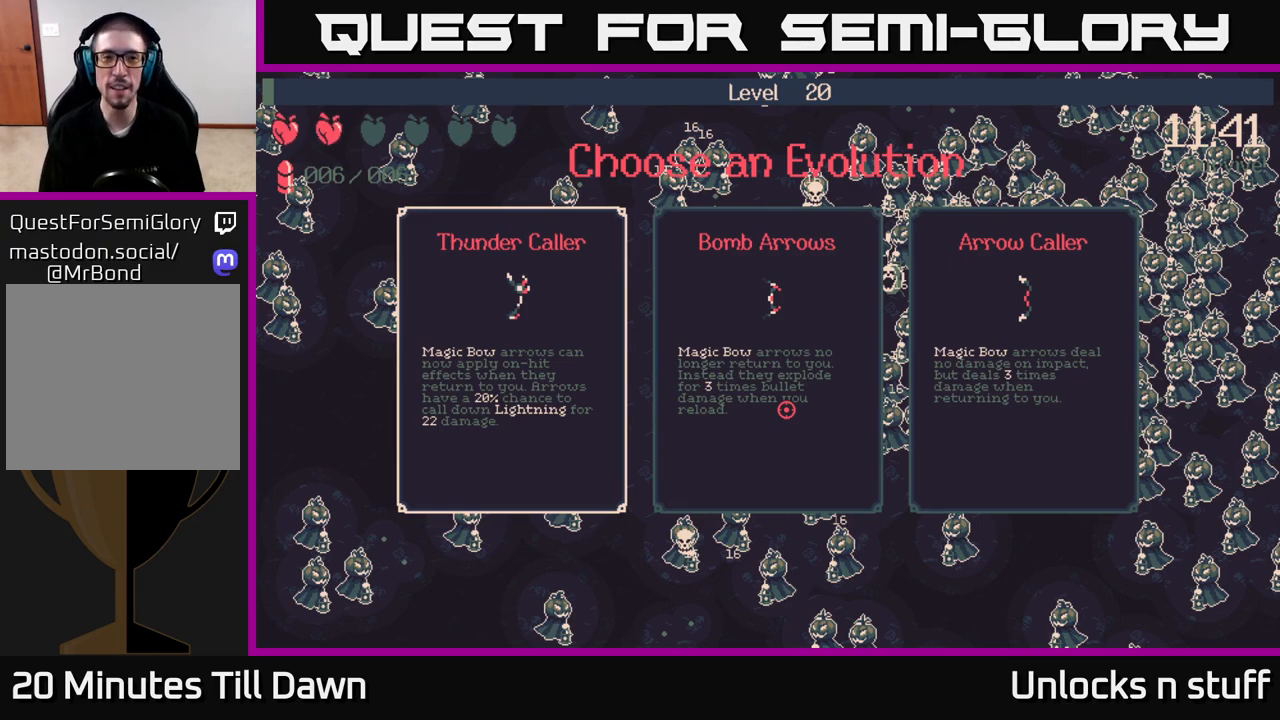
{"buttons": [], "left_stick": "center", "right_stick": "center", "events": []}
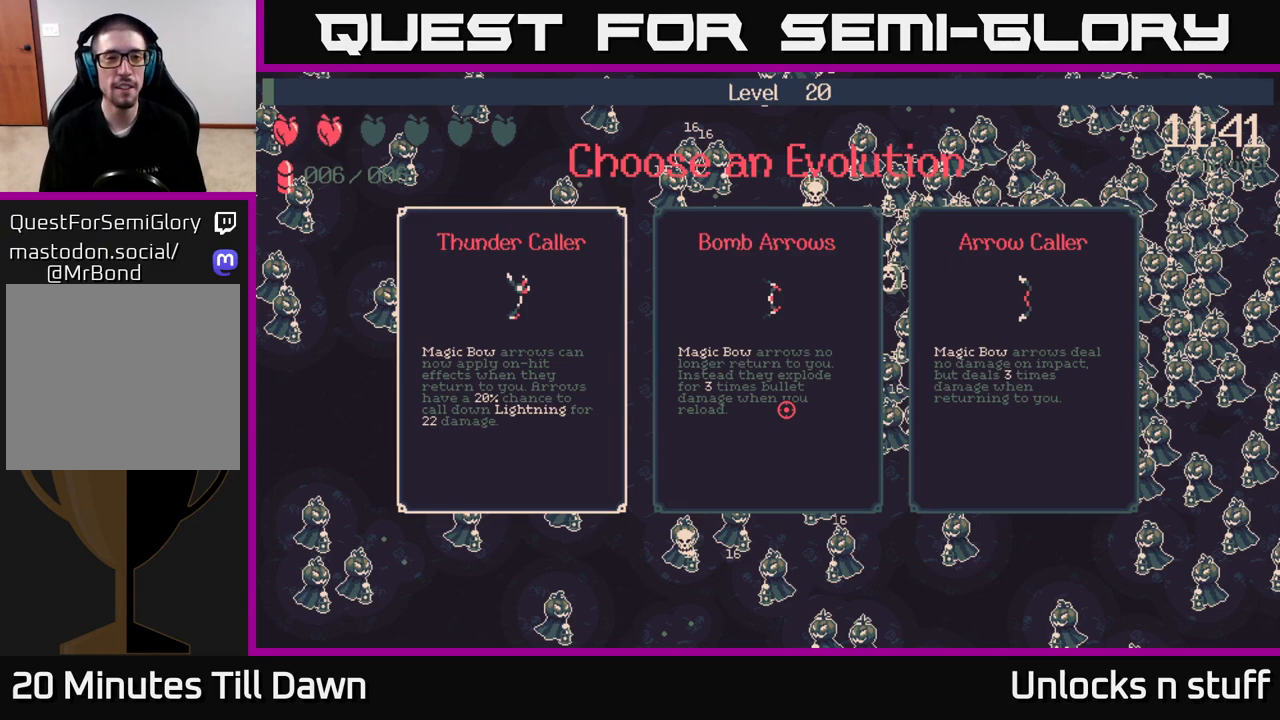
{"buttons": [], "left_stick": "center", "right_stick": "center", "events": []}
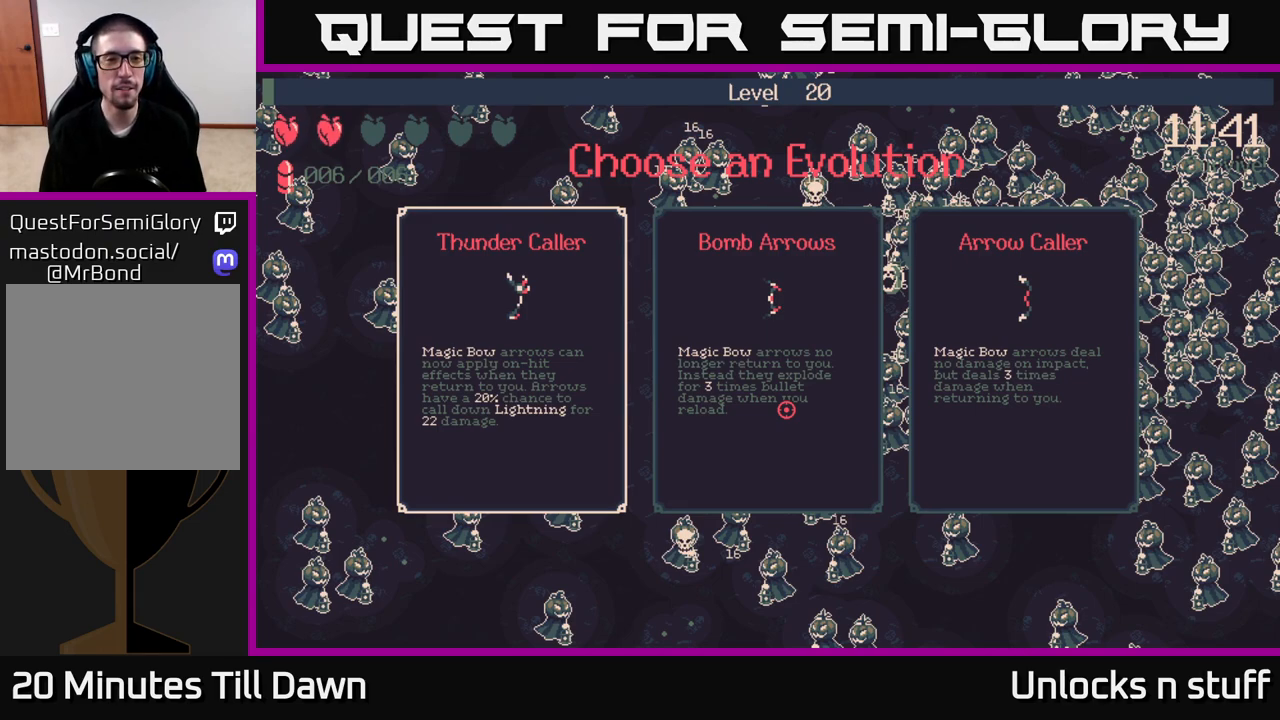
{"buttons": [], "left_stick": "center", "right_stick": "center", "events": []}
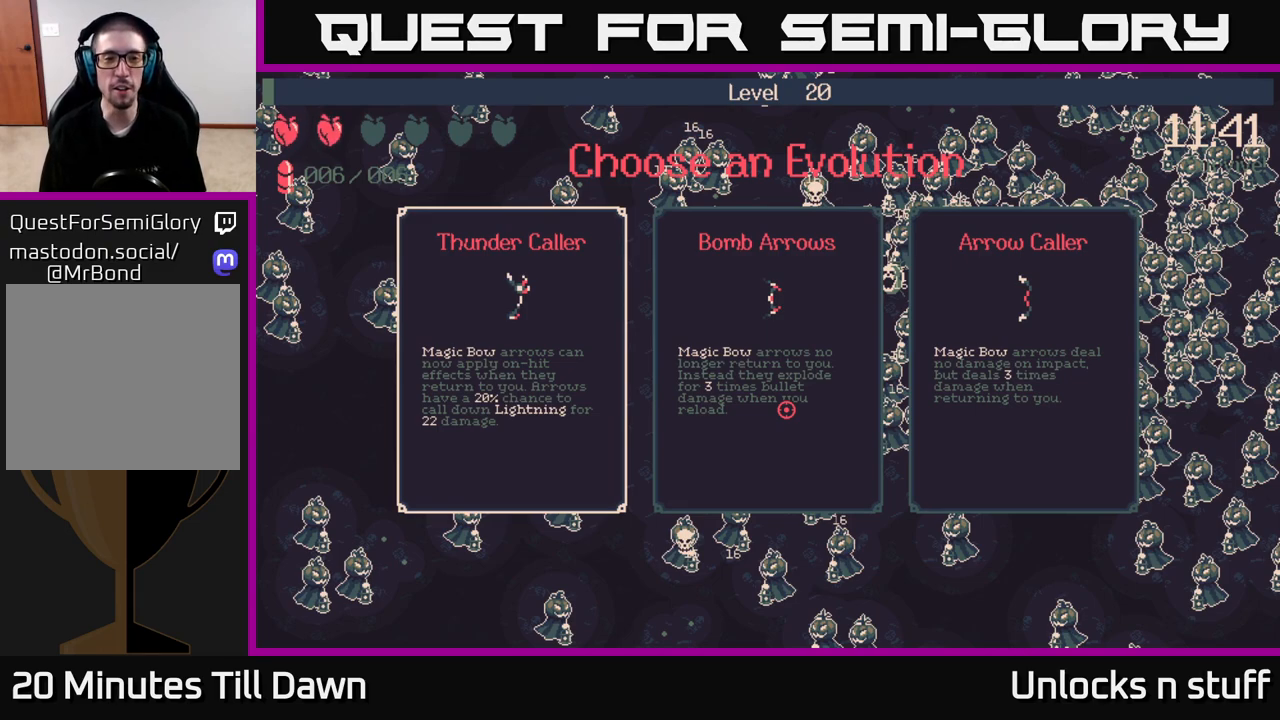
{"buttons": [], "left_stick": "center", "right_stick": "center", "events": []}
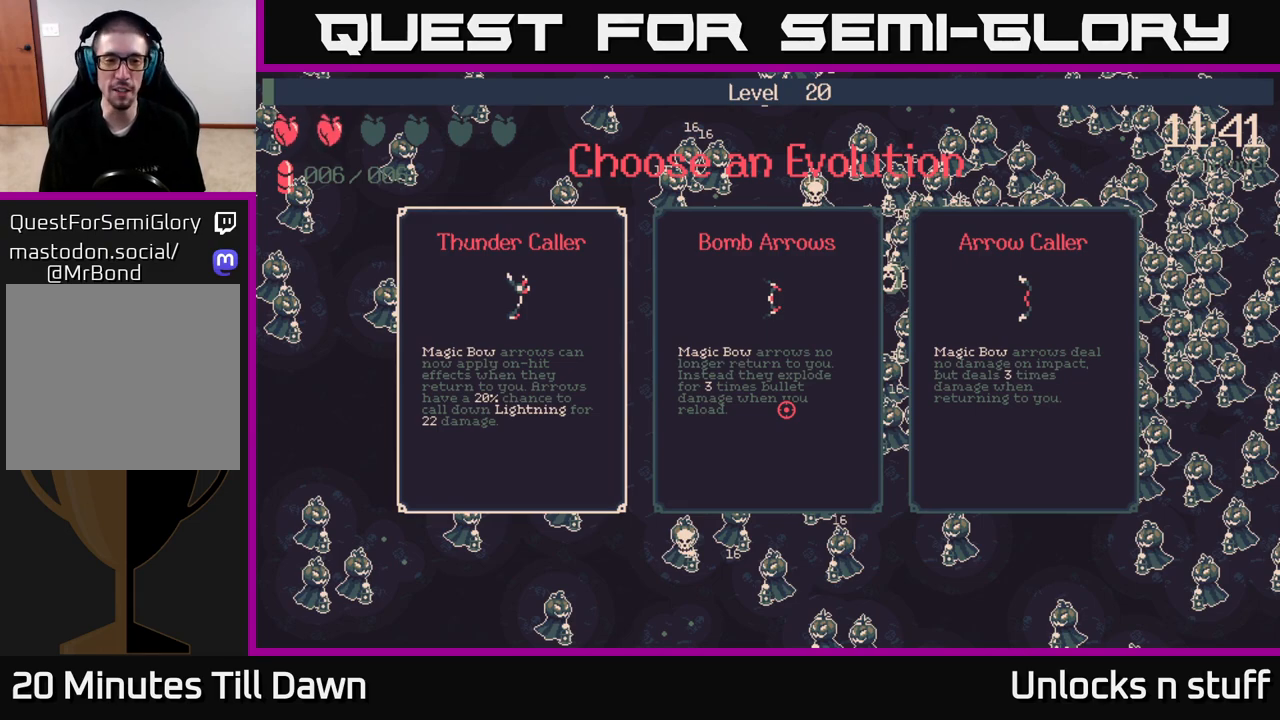
{"buttons": [], "left_stick": "center", "right_stick": "center", "events": [[100, "A", "down"], [150, "A", "up"]]}
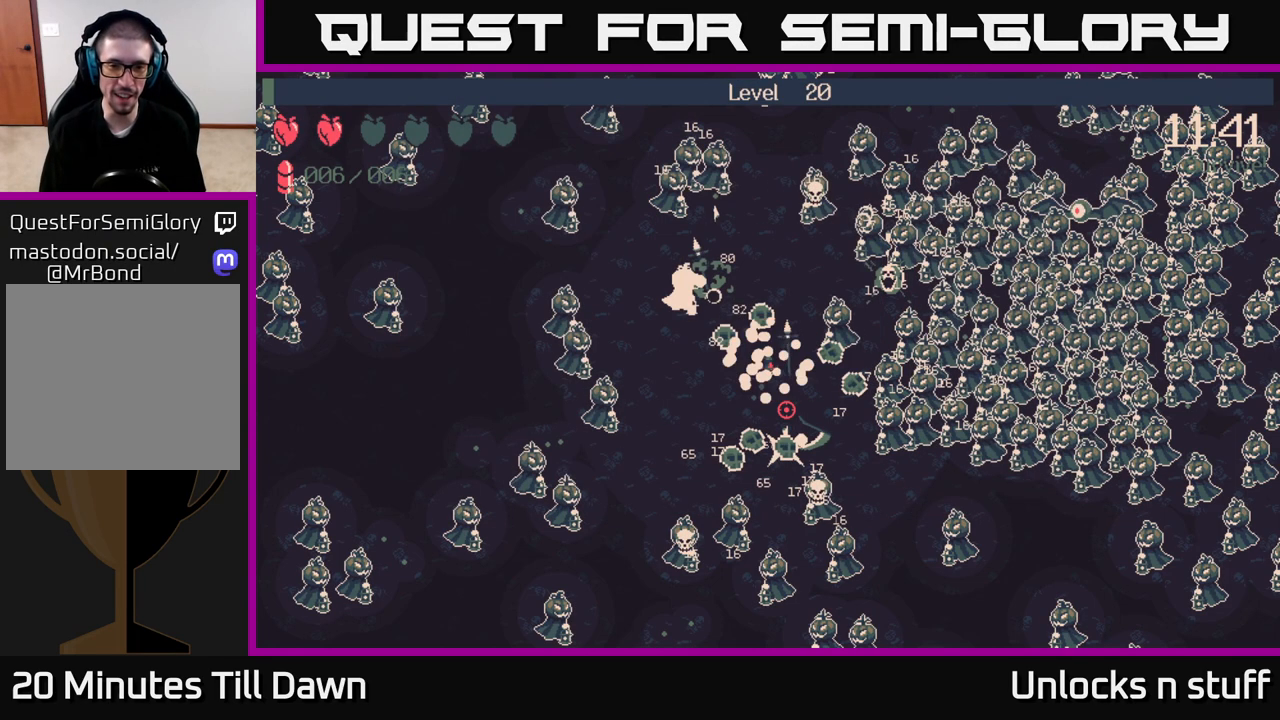
{"buttons": [], "left_stick": "left", "right_stick": "down-right", "events": [[250, "right_stick", "down-right"], [417, "left_stick", "left"]]}
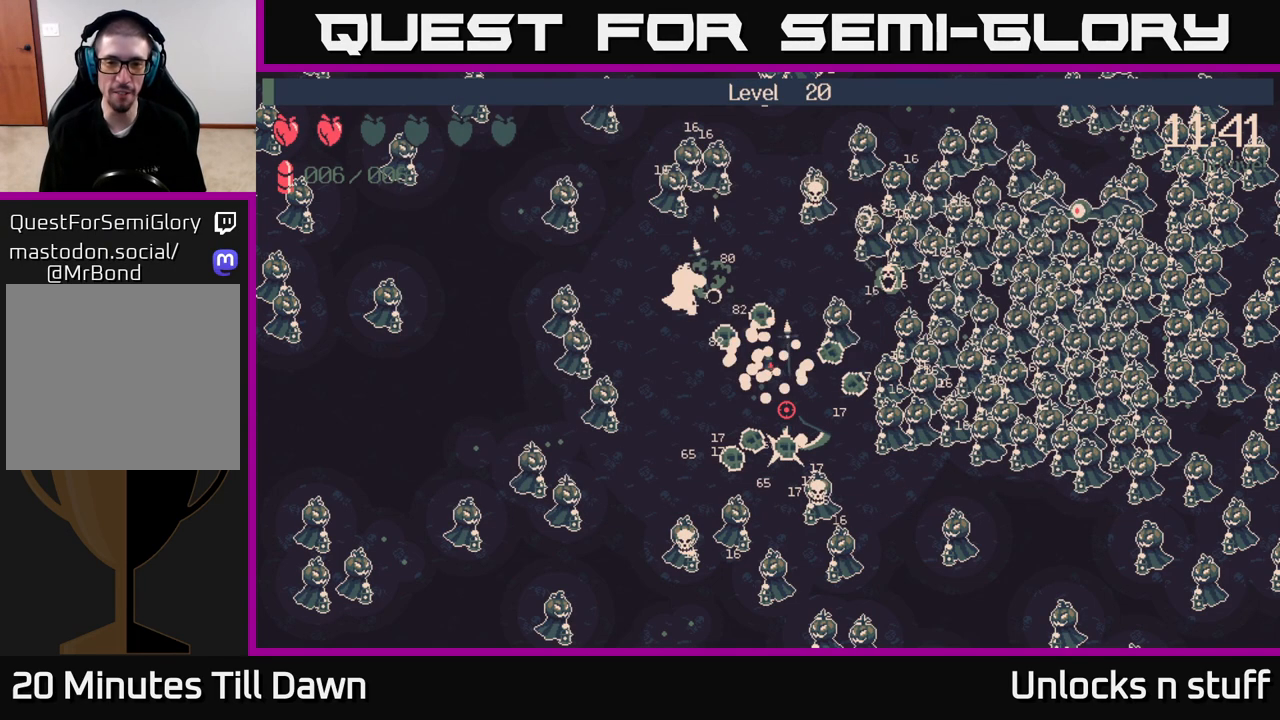
{"buttons": ["R2"], "left_stick": "right", "right_stick": "right", "events": [[117, "left_stick", "down-left"], [200, "right_stick", "right"], [333, "left_stick", "right"], [383, "R2", "down"]]}